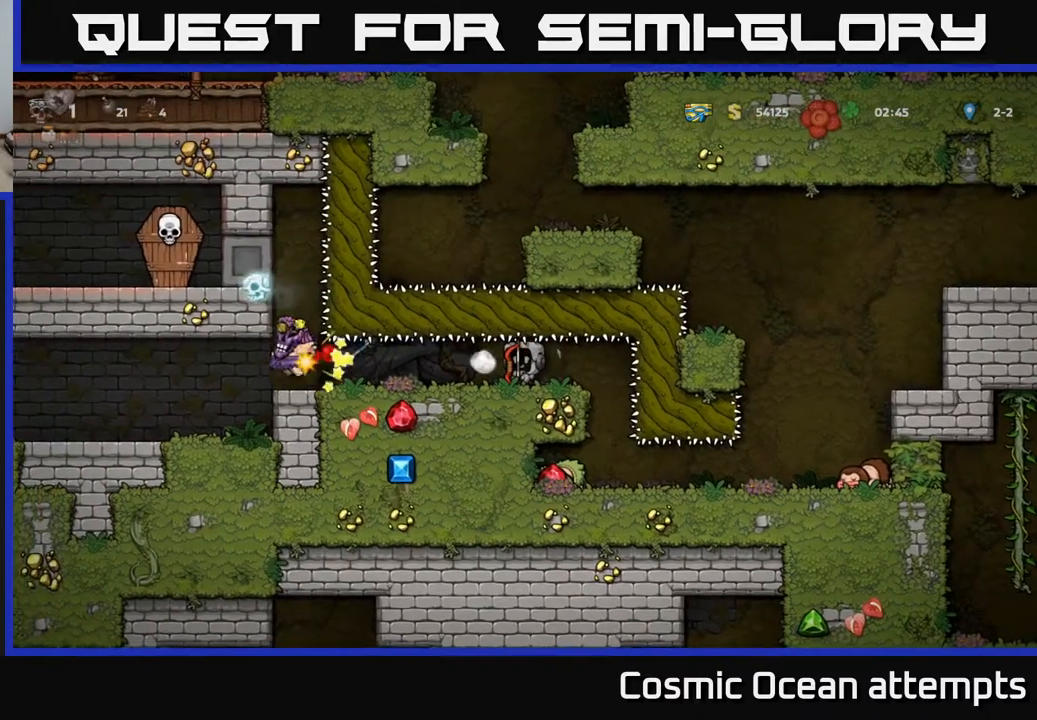
Gameplay with a controller (Xbox layout); each line is a JSON object with the inputs held at the frame after it. "events" lists button and stick changes between this image and that frame as [ms after this image, input, new state], when the widget could be followed in between. Not read: left_stick.
{"buttons": ["DPAD_LEFT"], "right_stick": "center", "events": [[383, "DPAD_LEFT", "down"]]}
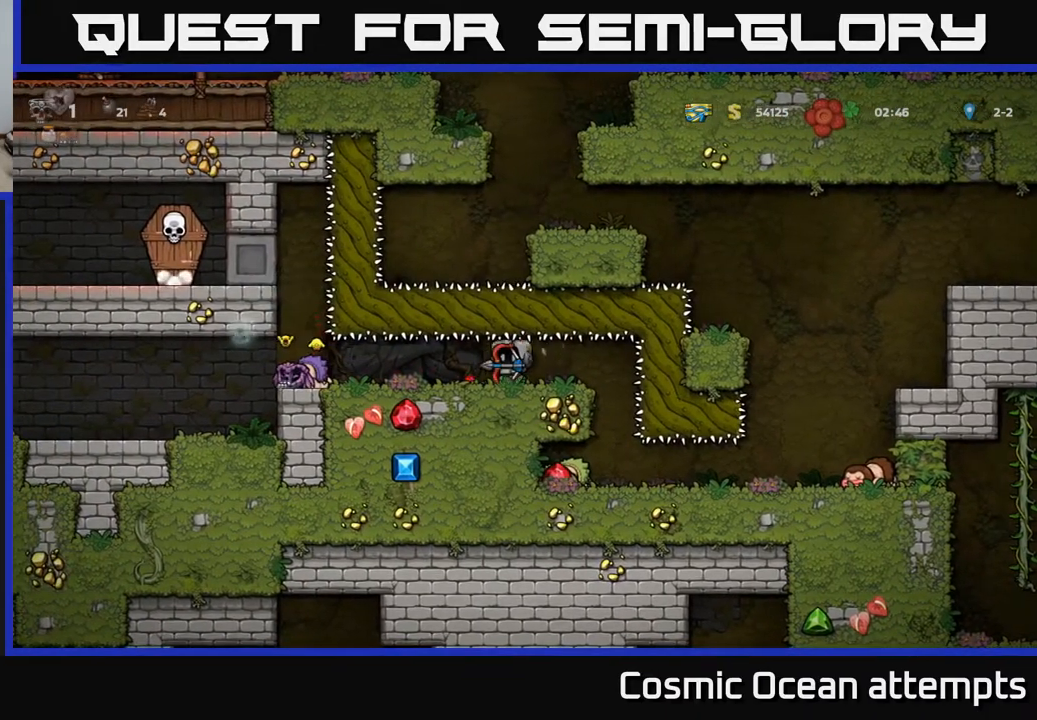
{"buttons": [], "right_stick": "center", "events": [[33, "DPAD_LEFT", "up"], [133, "X", "down"], [217, "X", "up"]]}
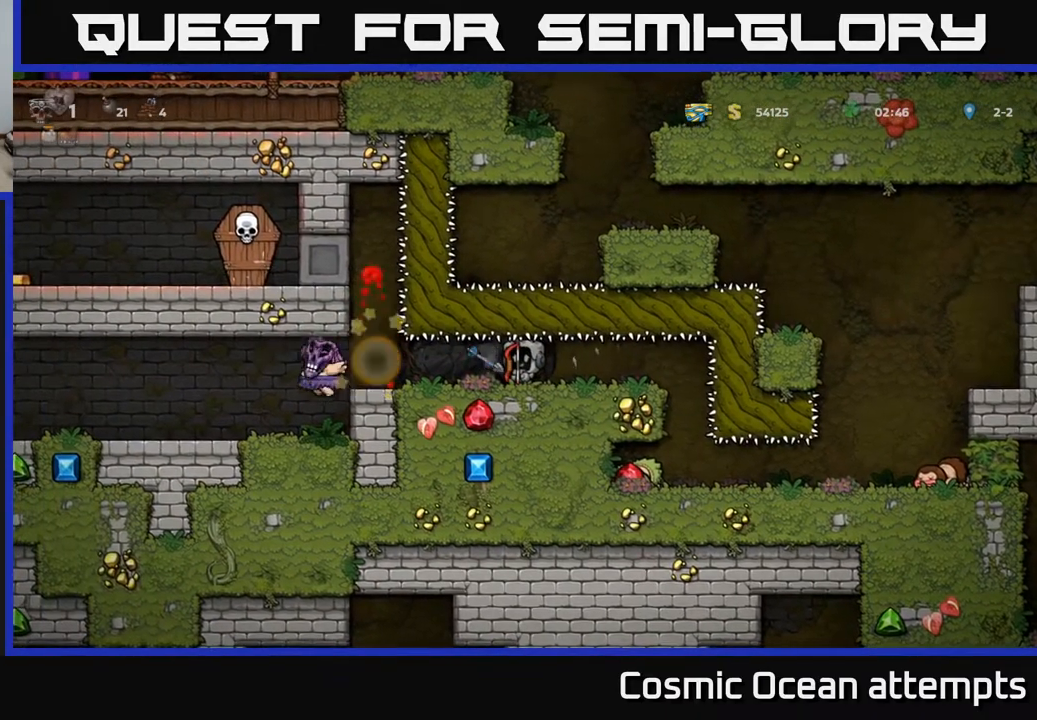
{"buttons": ["DPAD_RIGHT"], "right_stick": "center", "events": [[433, "DPAD_RIGHT", "down"]]}
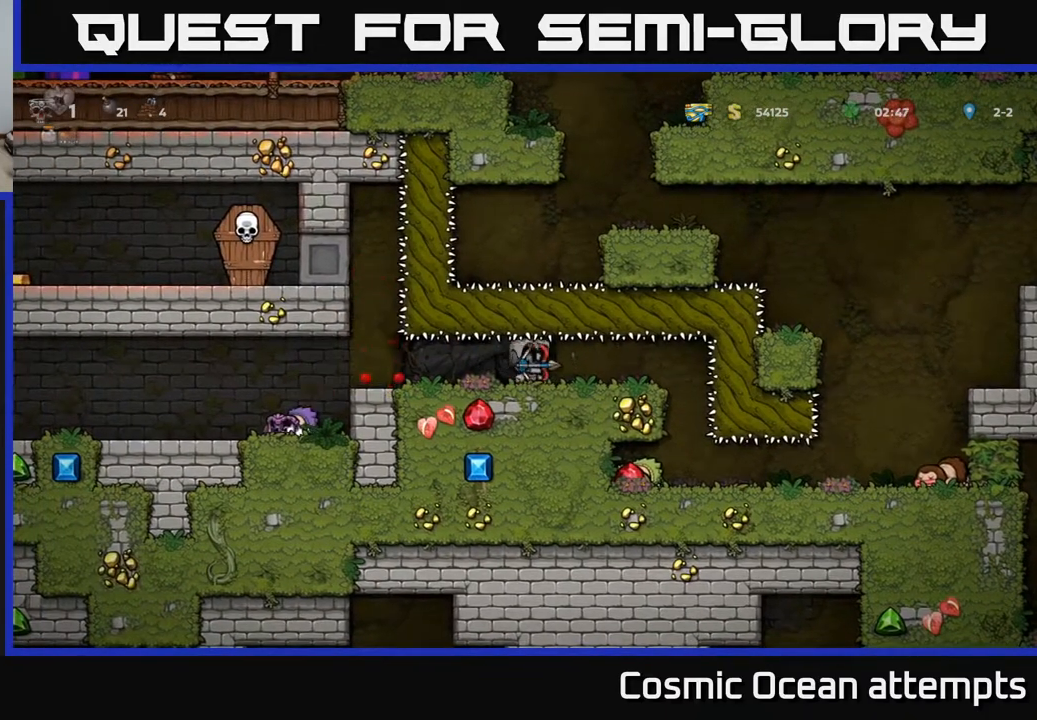
{"buttons": ["DPAD_LEFT"], "right_stick": "center", "events": [[33, "DPAD_RIGHT", "up"], [50, "DPAD_LEFT", "down"]]}
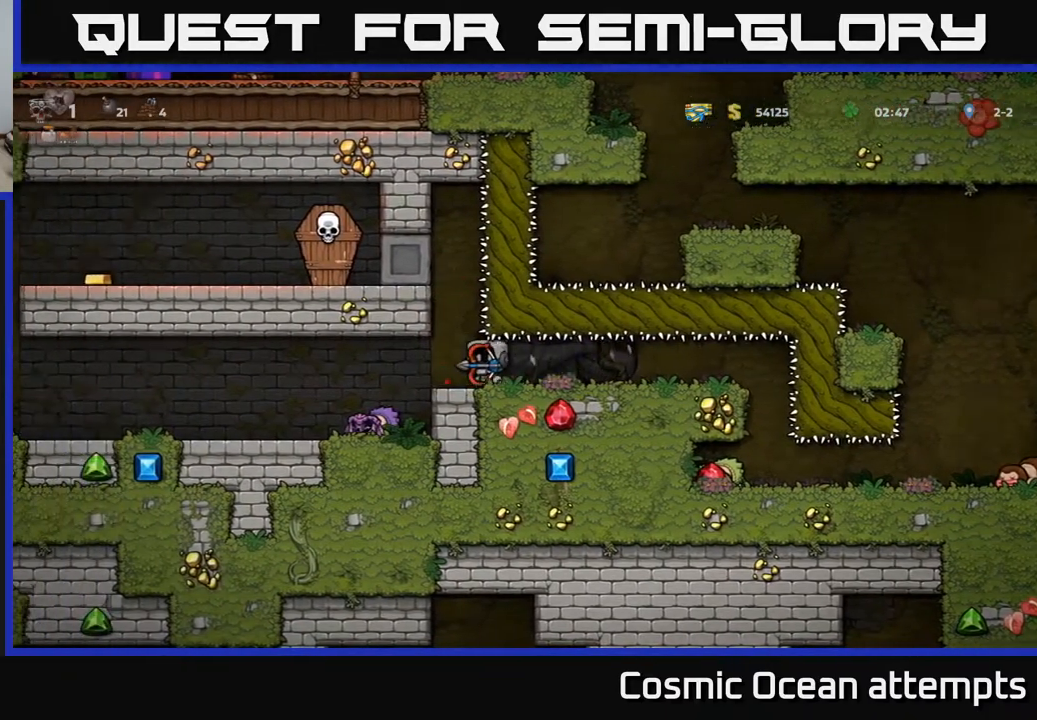
{"buttons": ["DPAD_LEFT"], "right_stick": "center", "events": []}
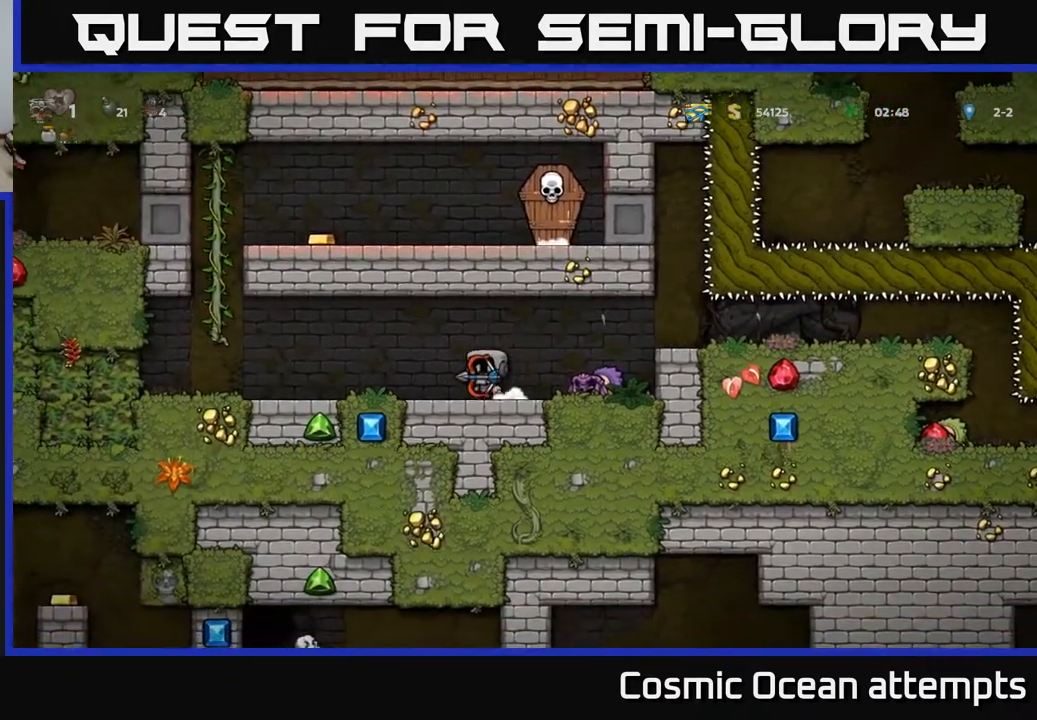
{"buttons": ["A", "DPAD_LEFT"], "right_stick": "center", "events": [[367, "A", "down"]]}
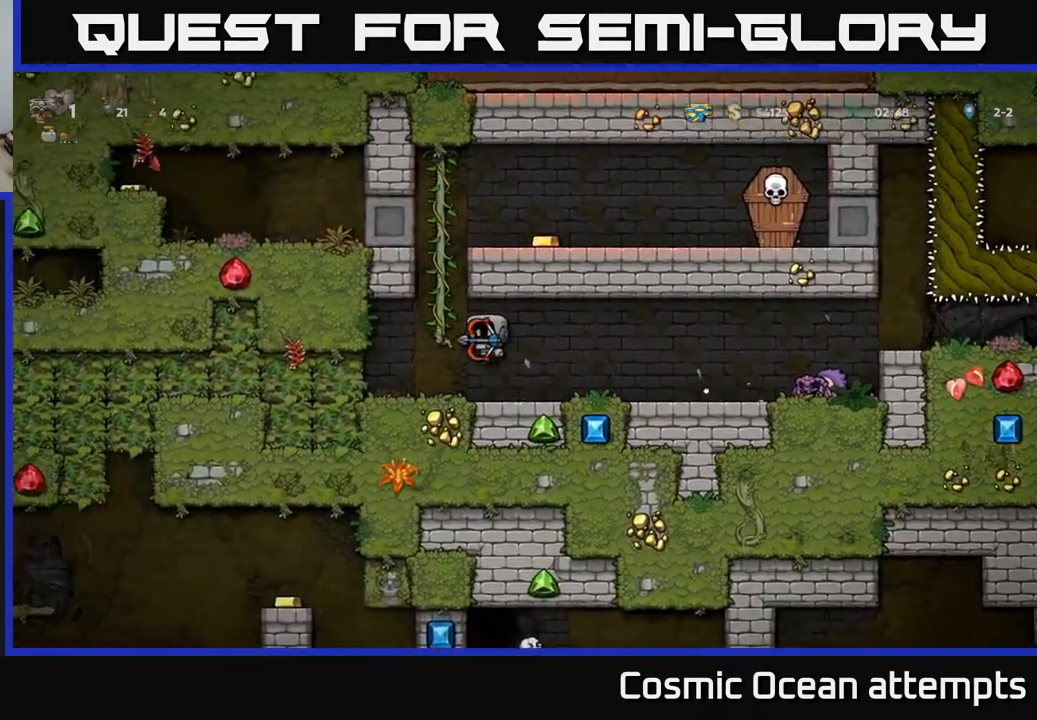
{"buttons": [], "right_stick": "center", "events": [[50, "A", "up"], [50, "DPAD_UP", "down"], [117, "DPAD_LEFT", "up"], [200, "A", "down"], [217, "DPAD_RIGHT", "down"], [283, "DPAD_UP", "up"], [383, "A", "up"], [483, "DPAD_RIGHT", "up"]]}
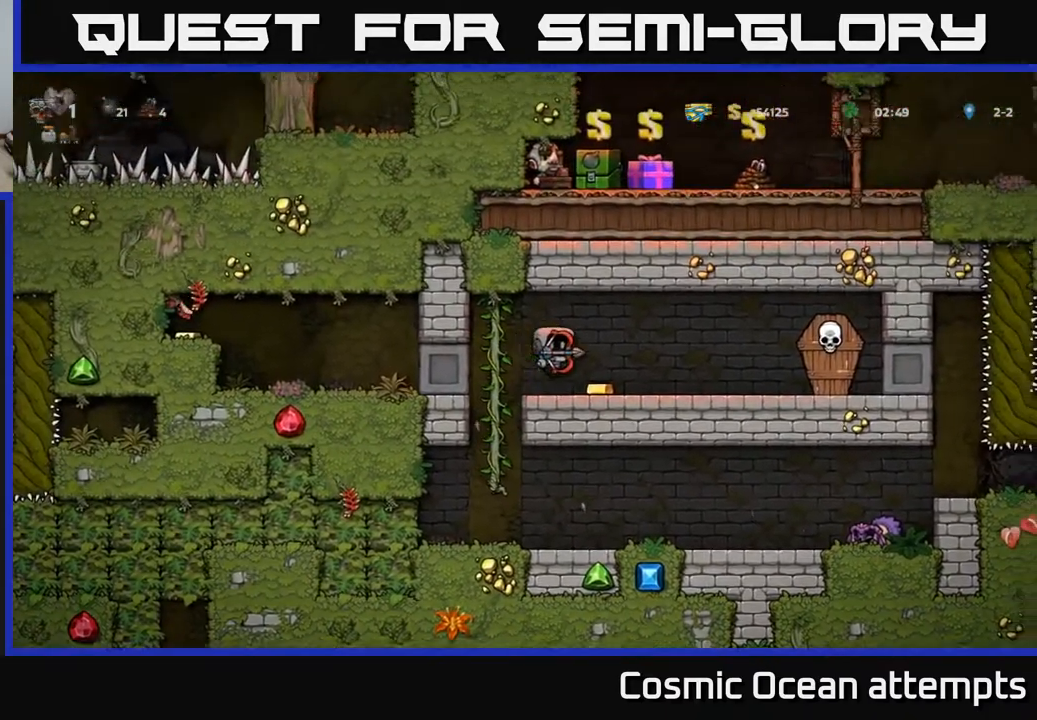
{"buttons": ["A", "DPAD_RIGHT"], "right_stick": "center", "events": [[83, "DPAD_DOWN", "down"], [250, "X", "down"], [350, "DPAD_RIGHT", "down"], [367, "DPAD_DOWN", "up"], [367, "X", "up"], [450, "A", "down"]]}
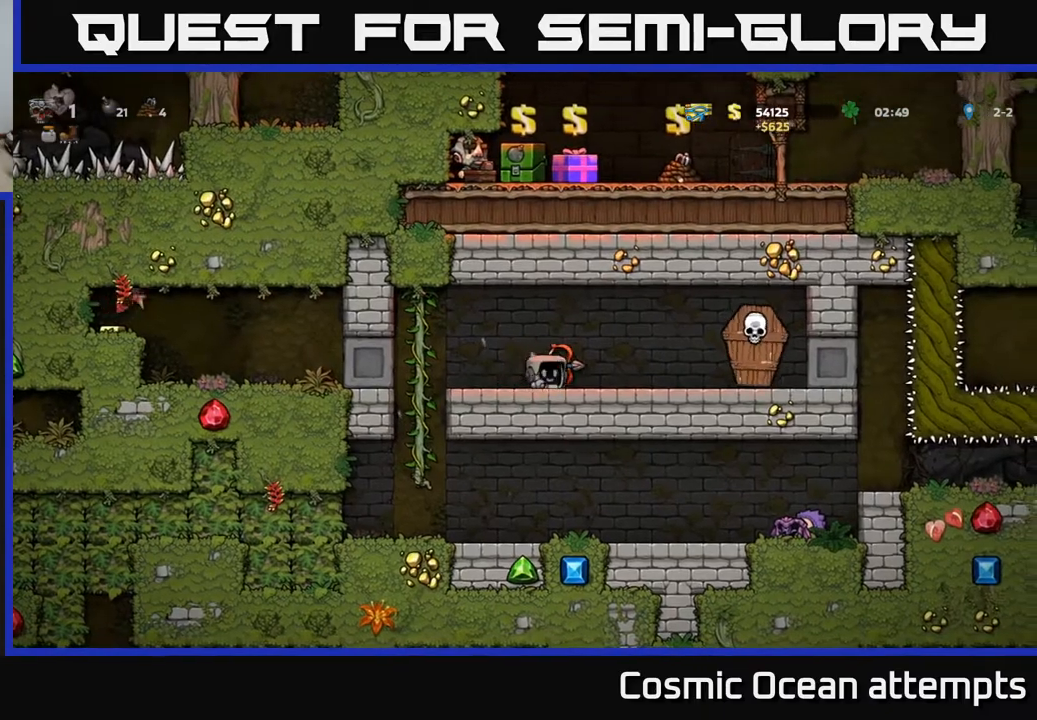
{"buttons": ["DPAD_LEFT"], "right_stick": "center", "events": [[33, "X", "down"], [83, "A", "up"], [117, "X", "up"], [217, "DPAD_RIGHT", "up"], [283, "DPAD_LEFT", "down"]]}
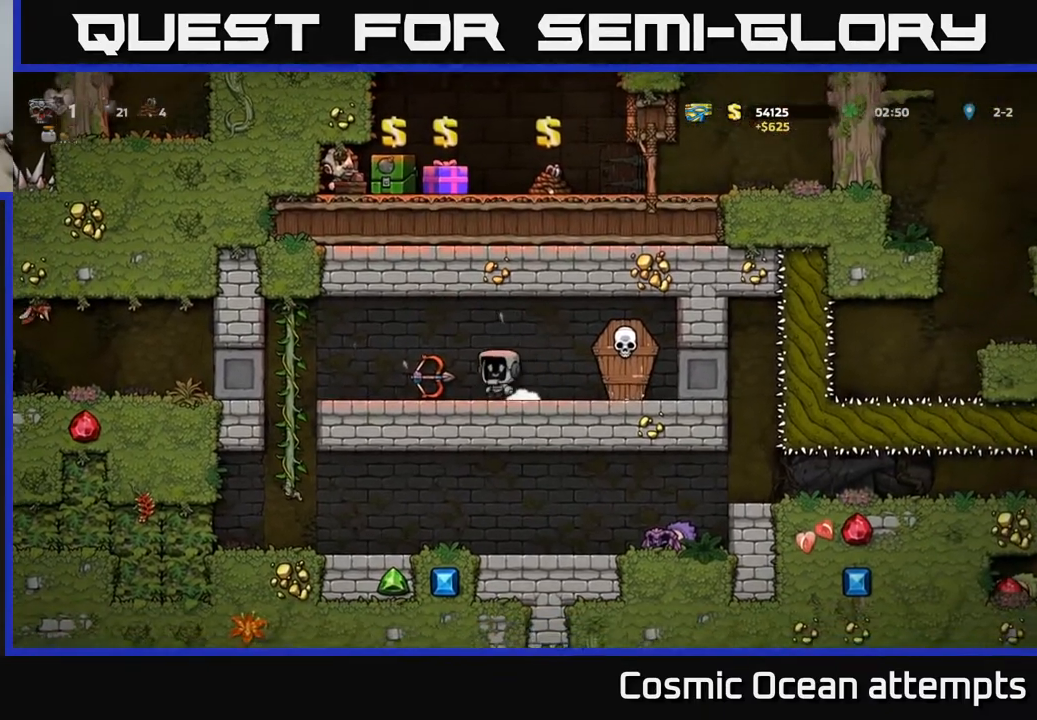
{"buttons": ["DPAD_RIGHT"], "right_stick": "center", "events": [[83, "DPAD_LEFT", "up"], [100, "DPAD_DOWN", "down"], [133, "DPAD_RIGHT", "down"], [200, "DPAD_DOWN", "up"], [350, "A", "down"], [417, "X", "down"], [467, "A", "up"], [500, "X", "up"]]}
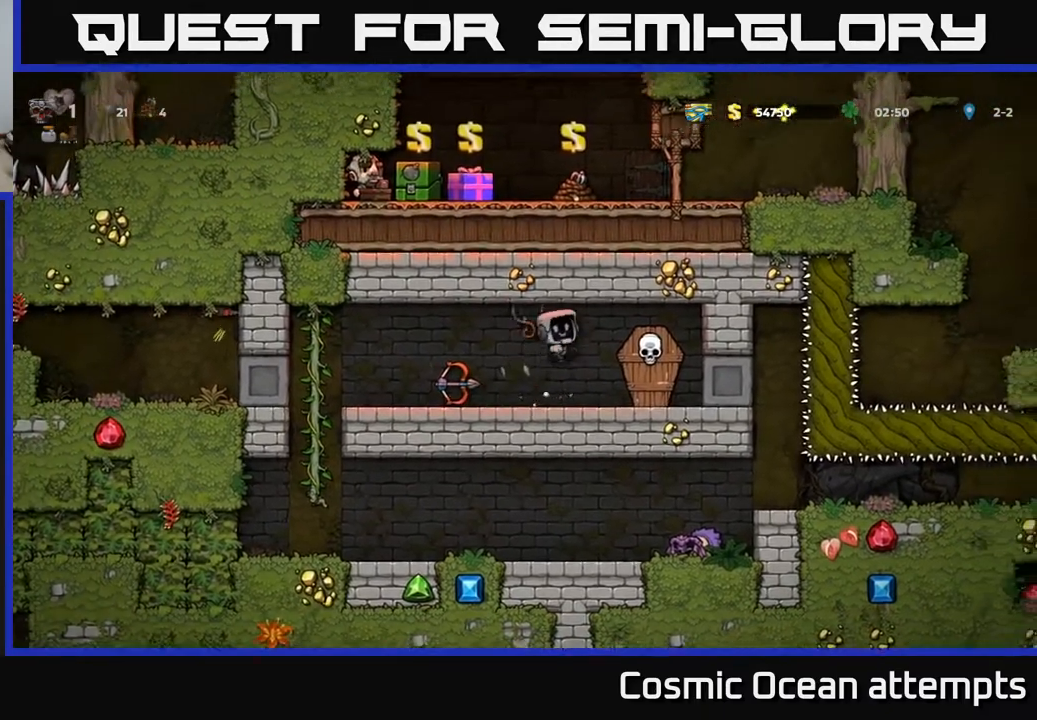
{"buttons": ["DPAD_LEFT"], "right_stick": "center", "events": [[33, "DPAD_RIGHT", "up"], [150, "DPAD_LEFT", "down"]]}
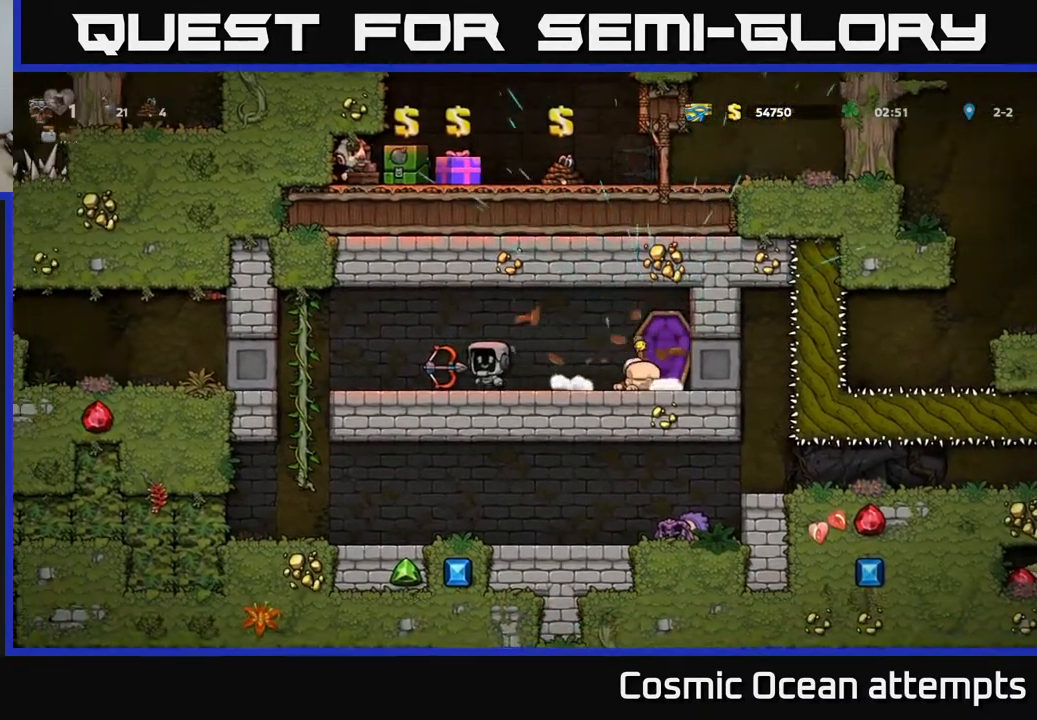
{"buttons": ["DPAD_UP", "DPAD_LEFT"], "right_stick": "center", "events": [[67, "DPAD_DOWN", "down"], [83, "DPAD_LEFT", "up"], [133, "X", "down"], [200, "DPAD_DOWN", "up"], [233, "DPAD_LEFT", "down"], [250, "X", "up"], [383, "A", "down"], [500, "A", "up"], [500, "DPAD_UP", "down"]]}
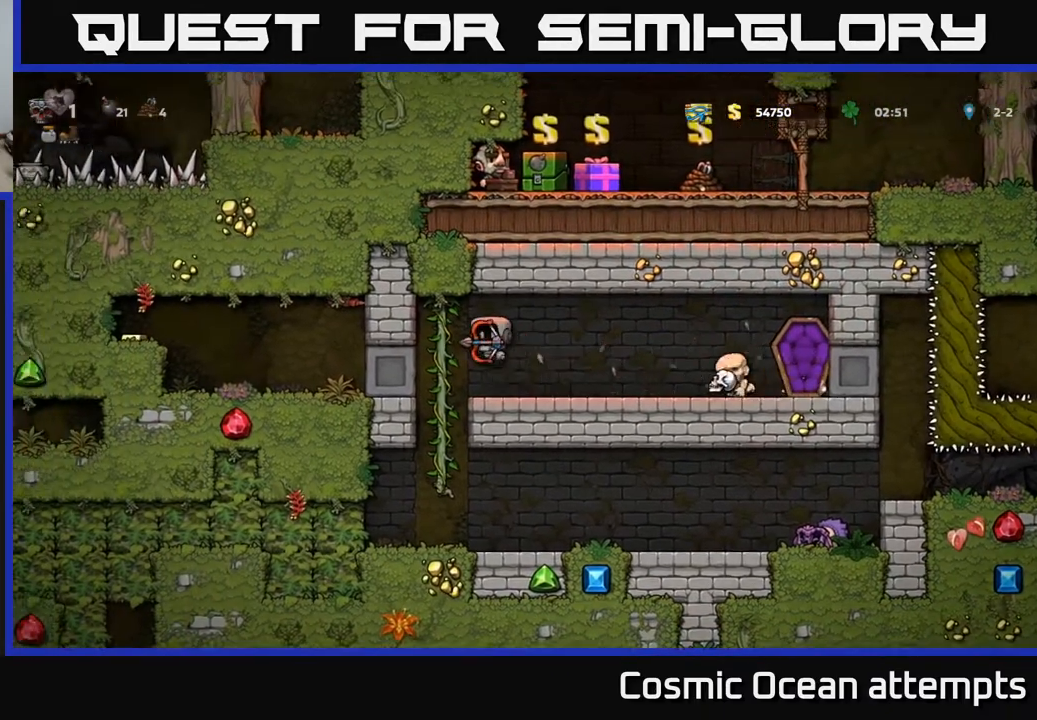
{"buttons": [], "right_stick": "center", "events": [[17, "DPAD_LEFT", "up"], [117, "DPAD_UP", "up"], [150, "DPAD_DOWN", "down"], [217, "A", "down"], [300, "DPAD_DOWN", "up"], [333, "A", "up"]]}
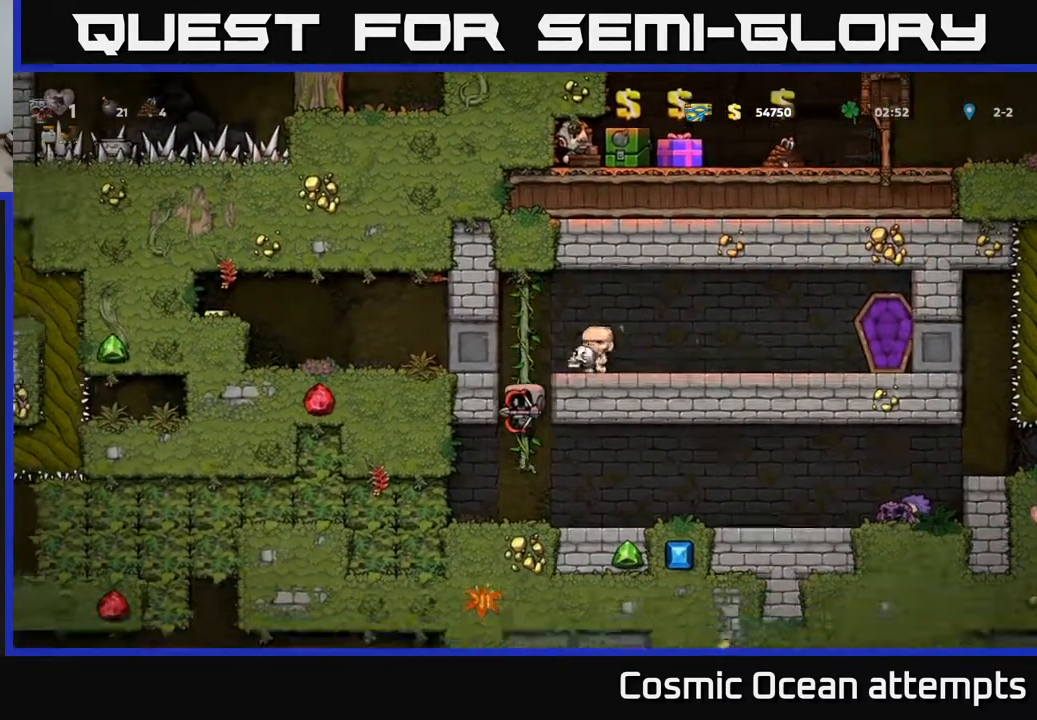
{"buttons": ["DPAD_RIGHT"], "right_stick": "center", "events": [[50, "DPAD_RIGHT", "down"], [317, "A", "down"], [433, "A", "up"]]}
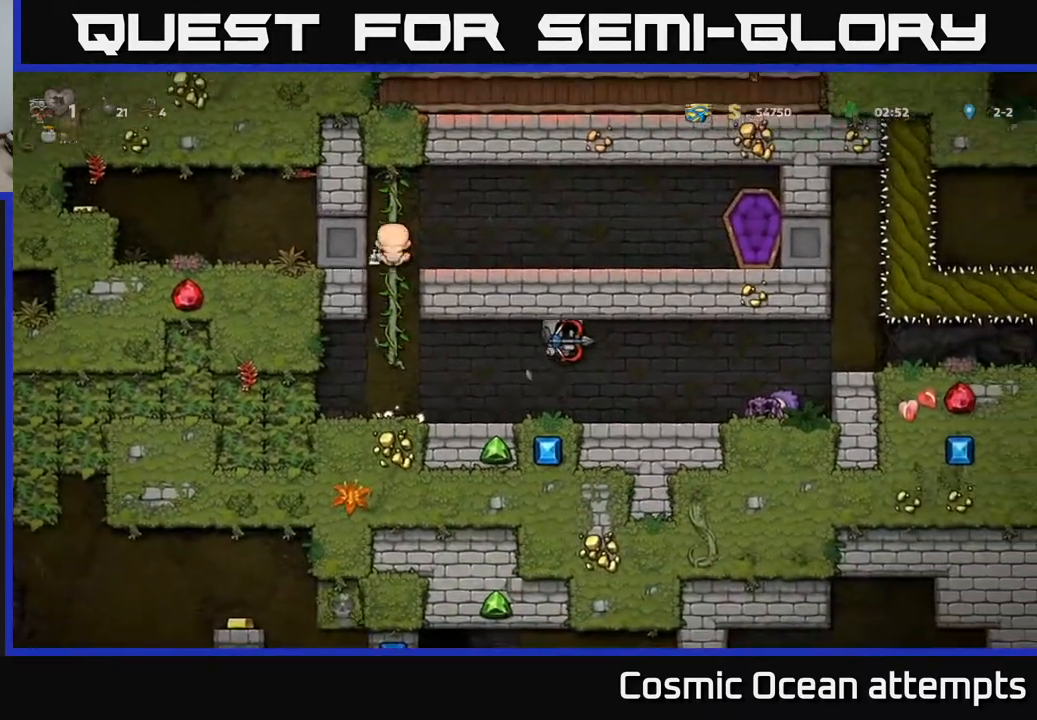
{"buttons": ["DPAD_RIGHT"], "right_stick": "center", "events": [[300, "A", "down"], [417, "A", "up"]]}
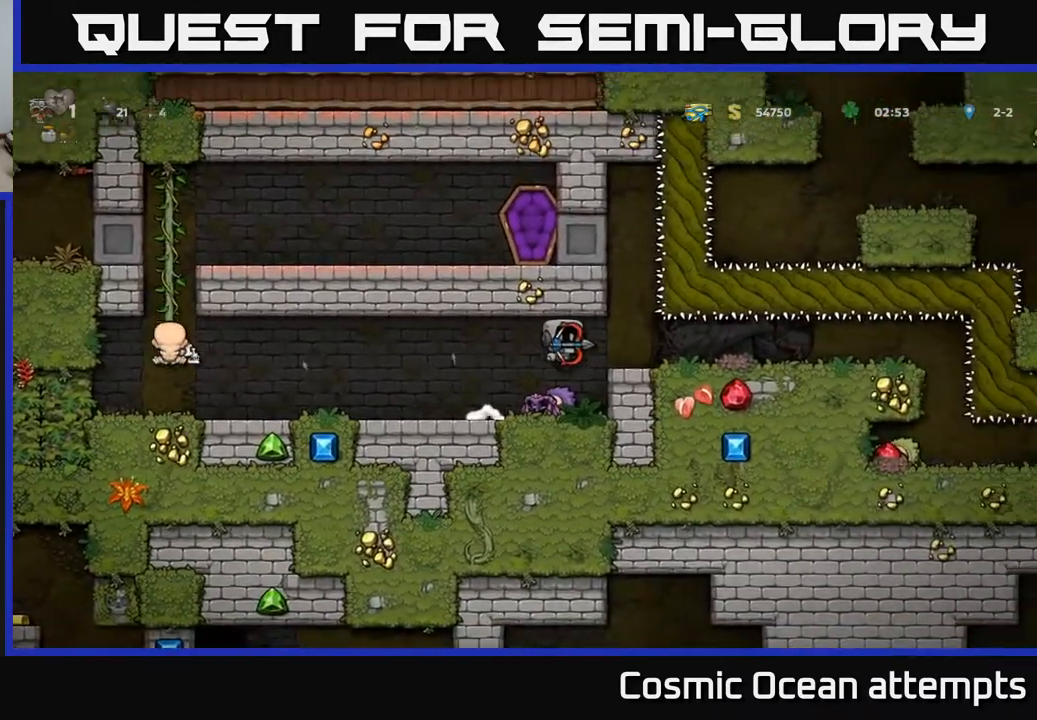
{"buttons": ["DPAD_RIGHT"], "right_stick": "center", "events": []}
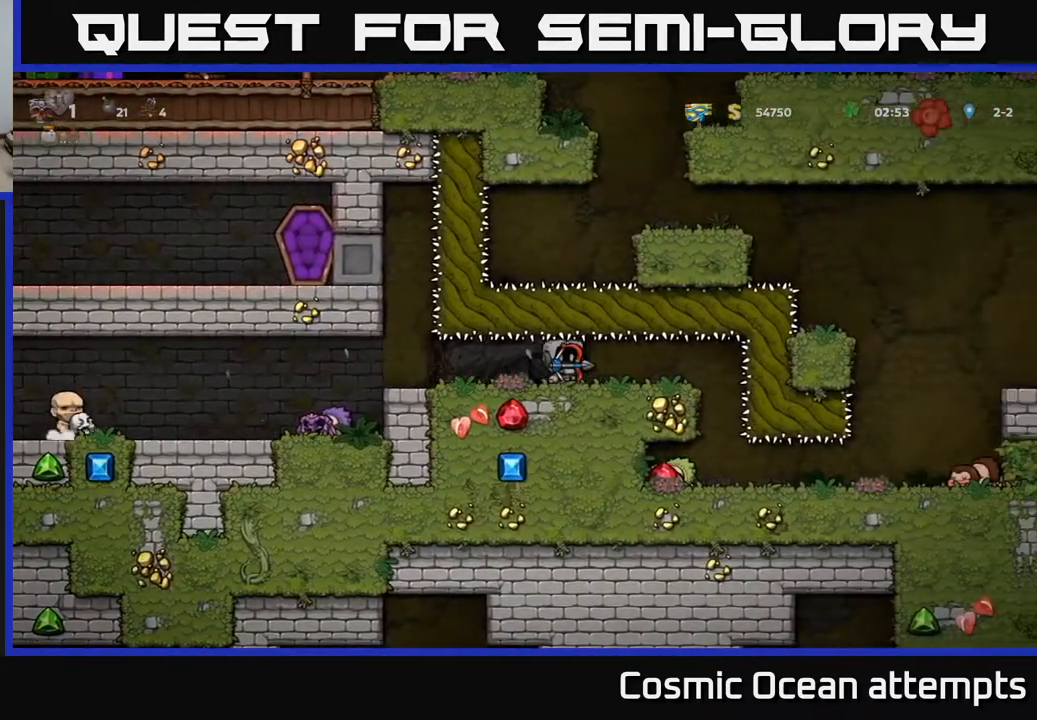
{"buttons": ["DPAD_RIGHT"], "right_stick": "center", "events": [[100, "DPAD_RIGHT", "up"], [400, "DPAD_RIGHT", "down"]]}
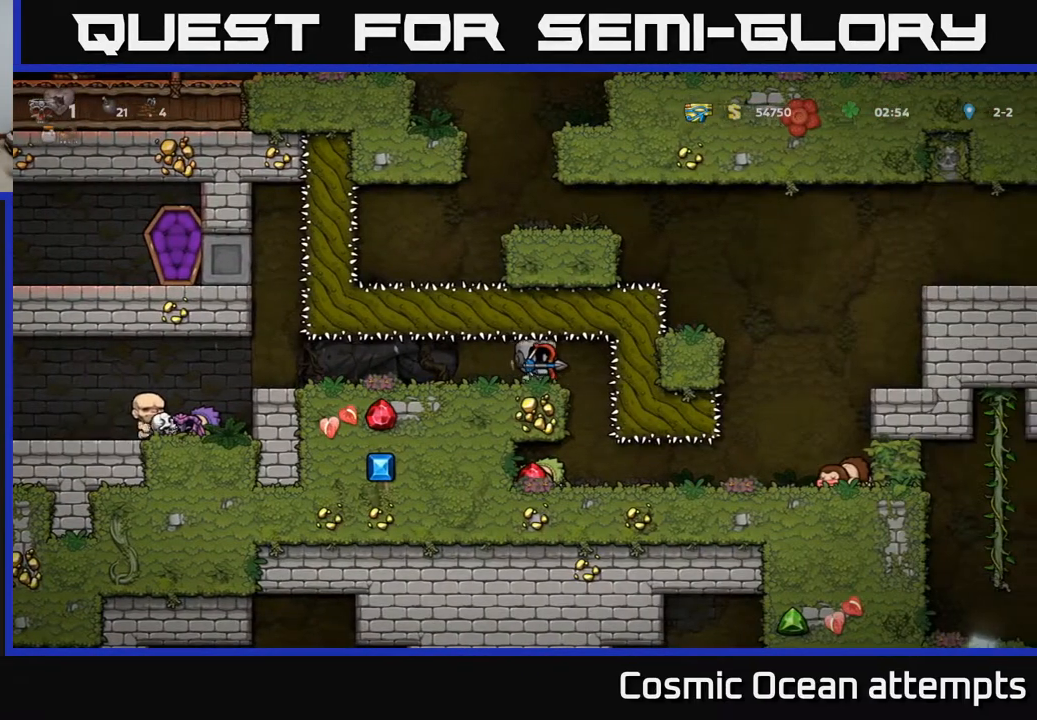
{"buttons": ["A", "DPAD_DOWN"], "right_stick": "center", "events": [[67, "DPAD_RIGHT", "up"], [83, "DPAD_LEFT", "down"], [200, "DPAD_LEFT", "up"], [317, "DPAD_DOWN", "down"], [450, "A", "down"]]}
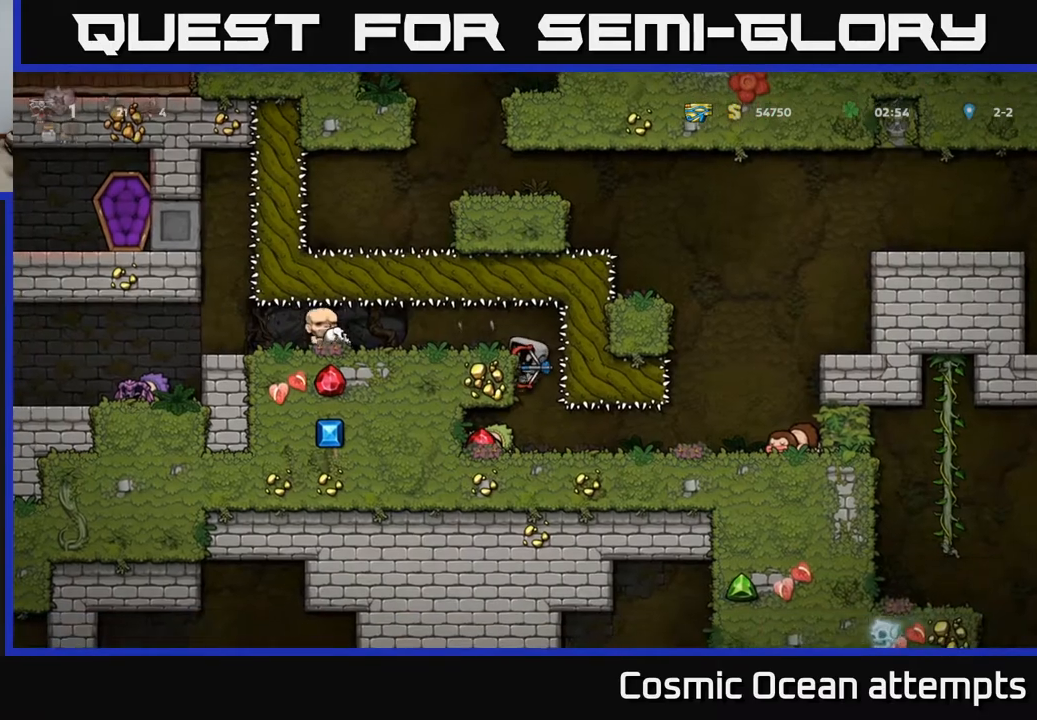
{"buttons": ["DPAD_RIGHT"], "right_stick": "center", "events": [[50, "A", "up"], [100, "DPAD_DOWN", "up"], [217, "DPAD_LEFT", "down"], [350, "DPAD_LEFT", "up"], [400, "DPAD_RIGHT", "down"]]}
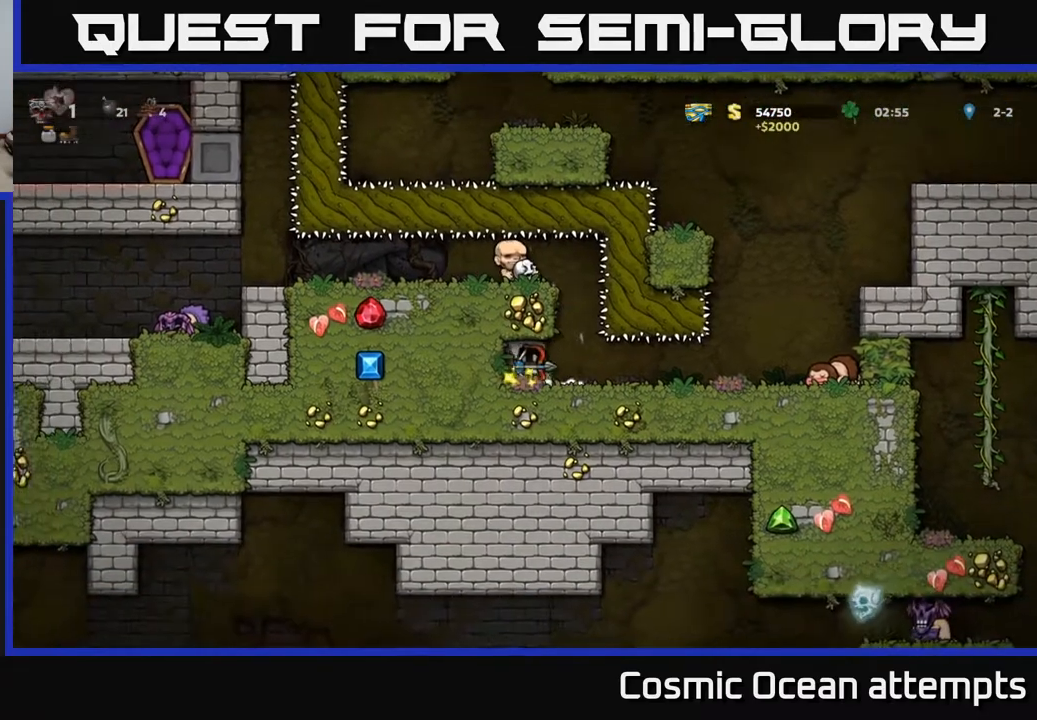
{"buttons": ["A", "DPAD_RIGHT"], "right_stick": "center", "events": [[483, "A", "down"]]}
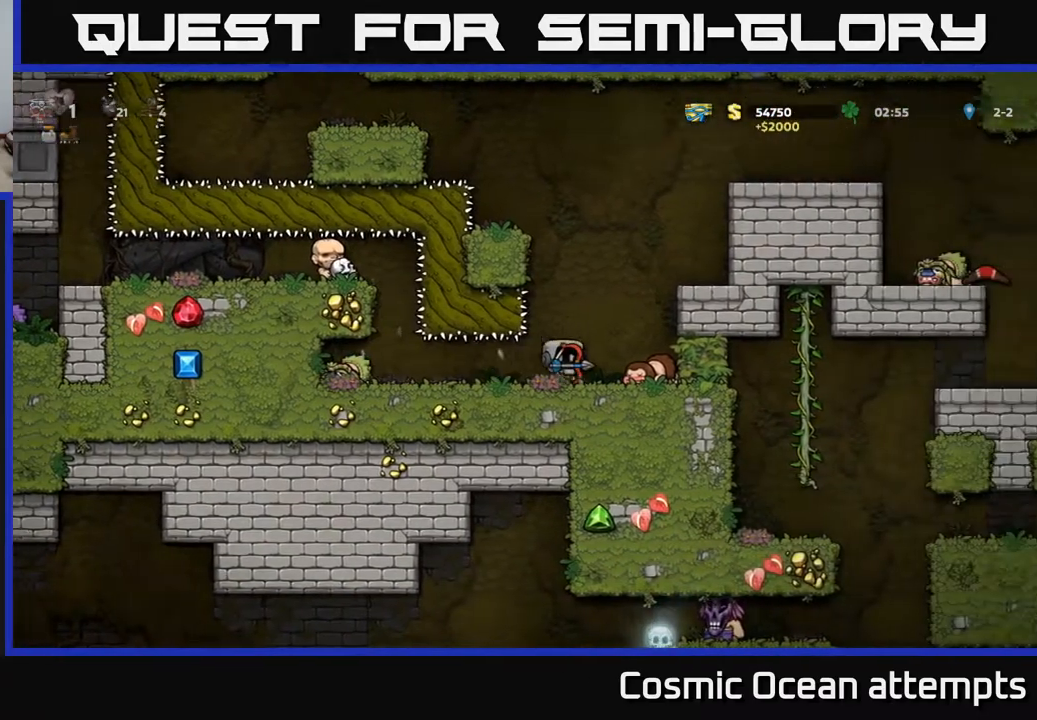
{"buttons": ["DPAD_RIGHT"], "right_stick": "center", "events": [[117, "A", "up"], [267, "A", "down"], [367, "A", "up"]]}
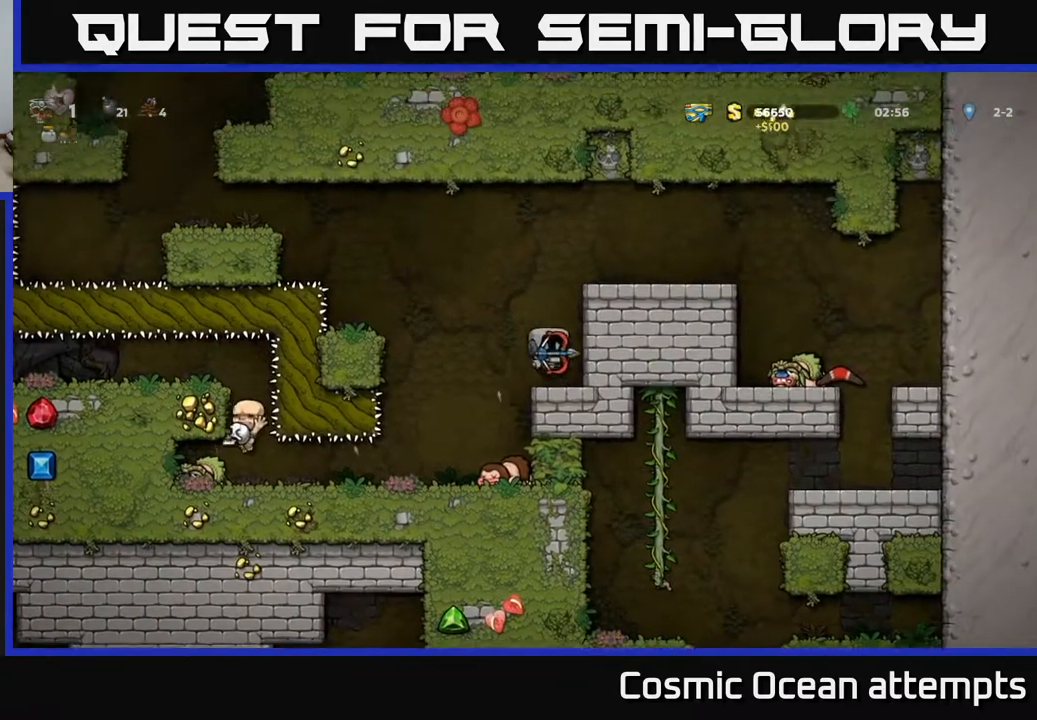
{"buttons": ["A", "DPAD_RIGHT"], "right_stick": "center", "events": [[117, "A", "down"], [250, "A", "up"], [433, "A", "down"]]}
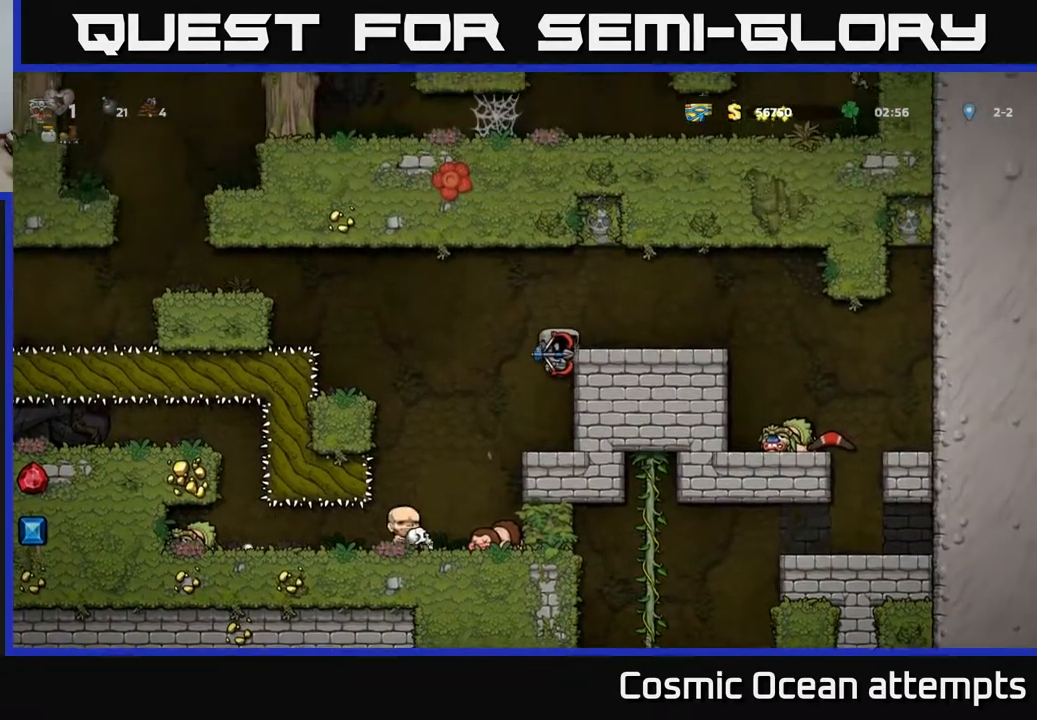
{"buttons": ["DPAD_RIGHT"], "right_stick": "center", "events": [[50, "A", "up"]]}
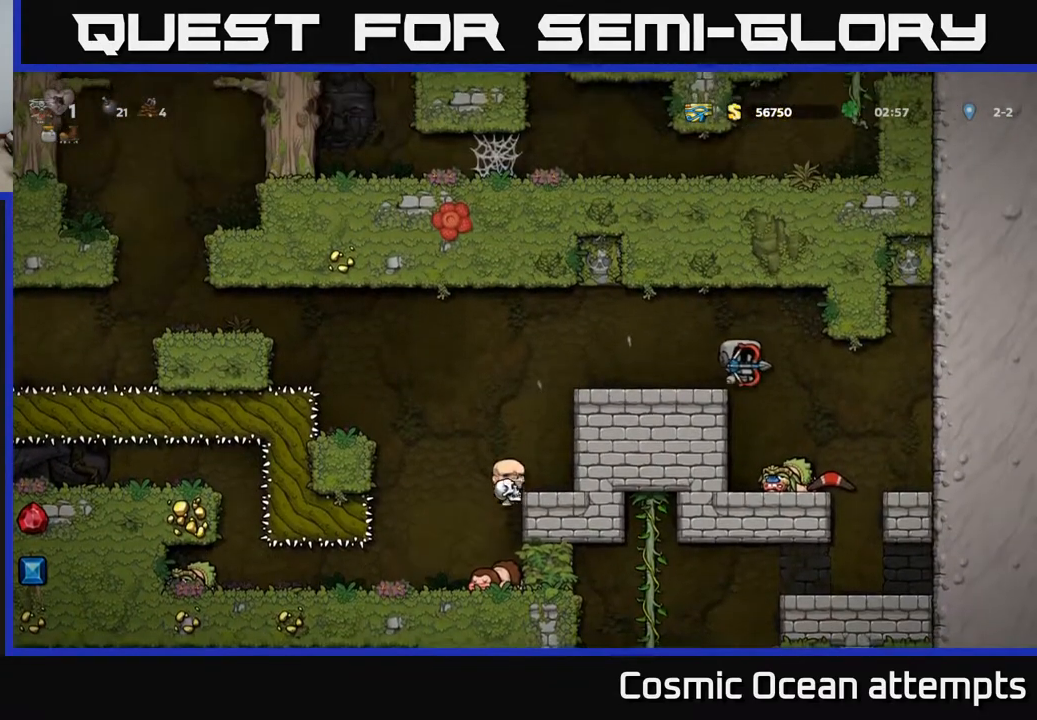
{"buttons": [], "right_stick": "center", "events": [[83, "DPAD_RIGHT", "up"], [433, "DPAD_RIGHT", "down"], [500, "DPAD_RIGHT", "up"]]}
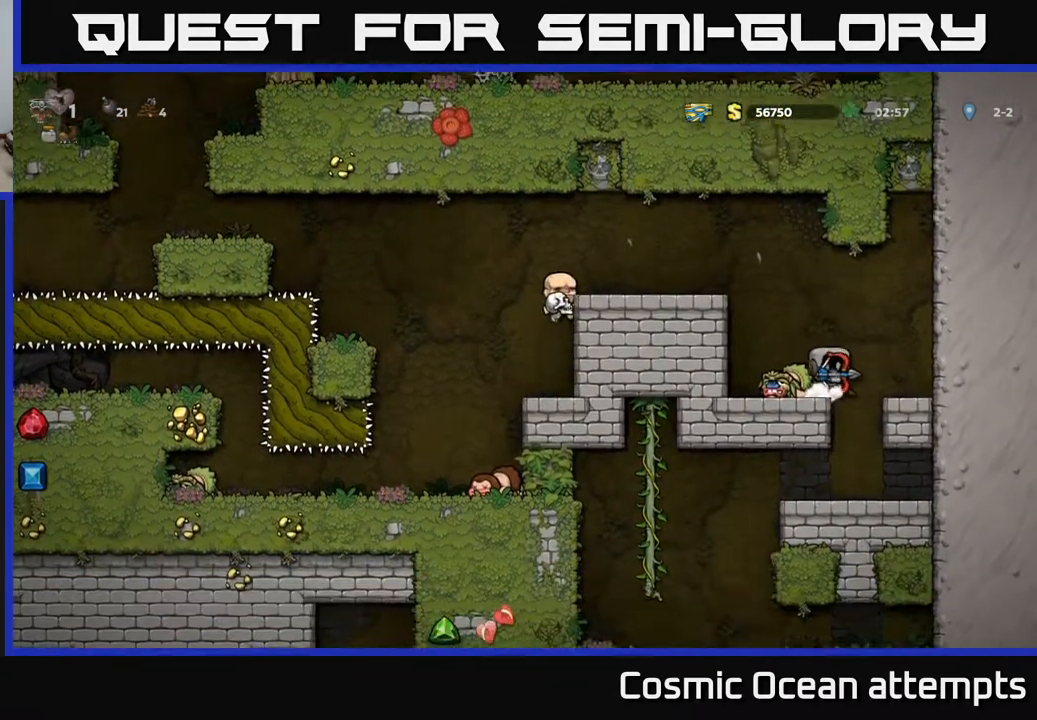
{"buttons": ["DPAD_LEFT"], "right_stick": "center", "events": [[500, "DPAD_LEFT", "down"]]}
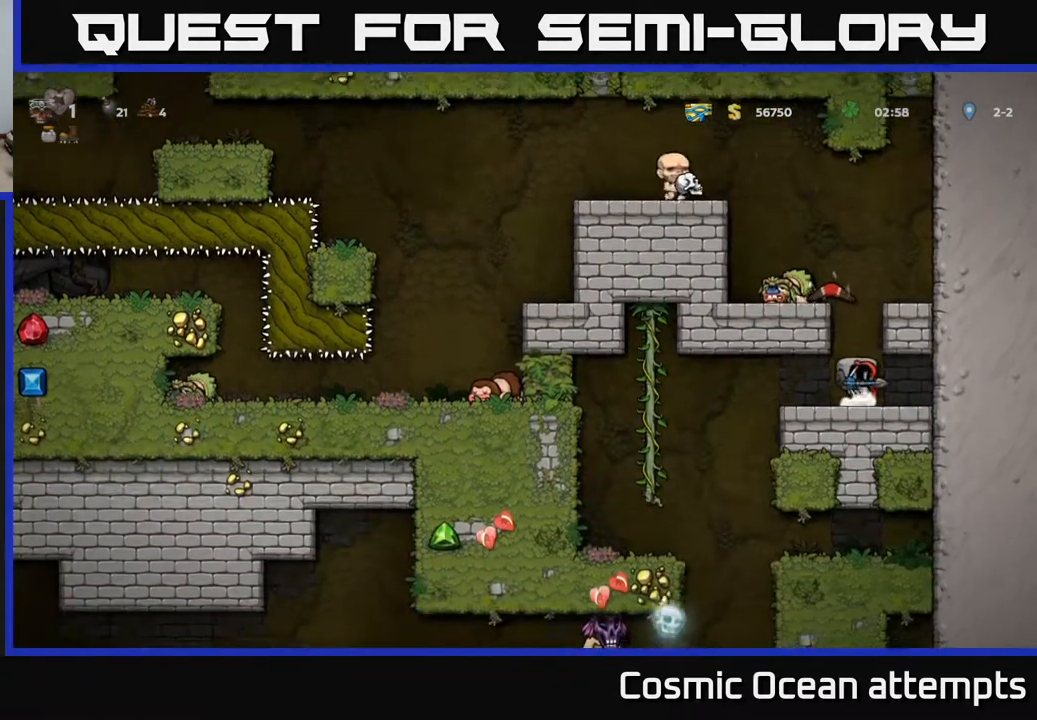
{"buttons": ["DPAD_UP", "DPAD_LEFT"], "right_stick": "center", "events": [[467, "DPAD_UP", "down"]]}
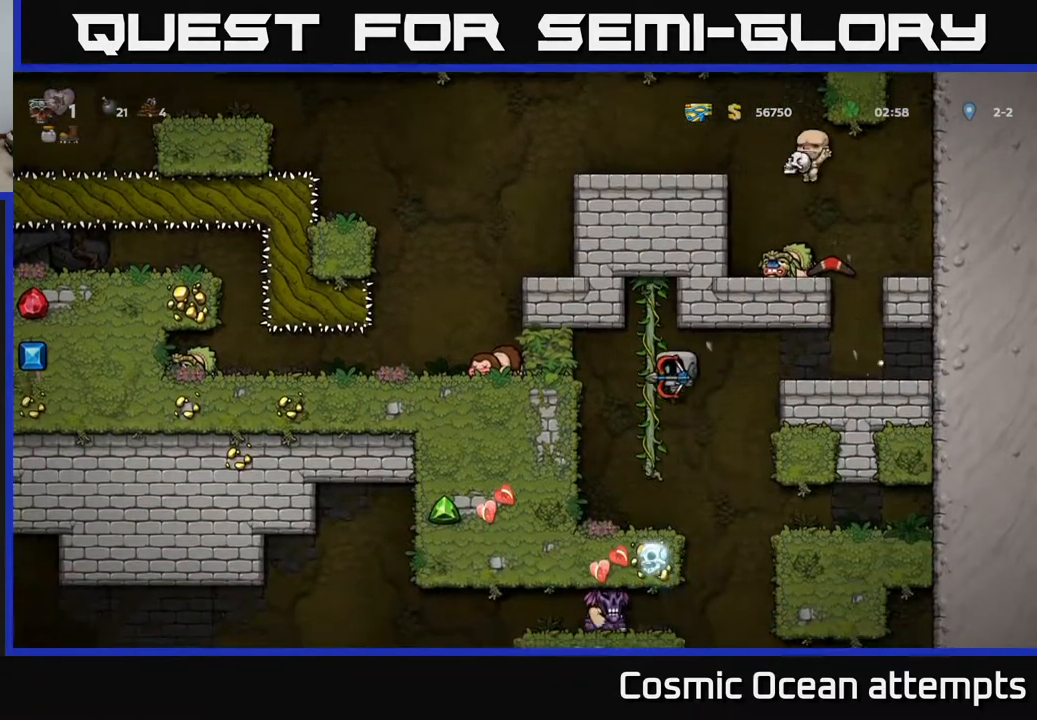
{"buttons": ["DPAD_UP"], "right_stick": "center", "events": [[33, "DPAD_LEFT", "up"], [350, "DPAD_UP", "up"], [483, "DPAD_UP", "down"]]}
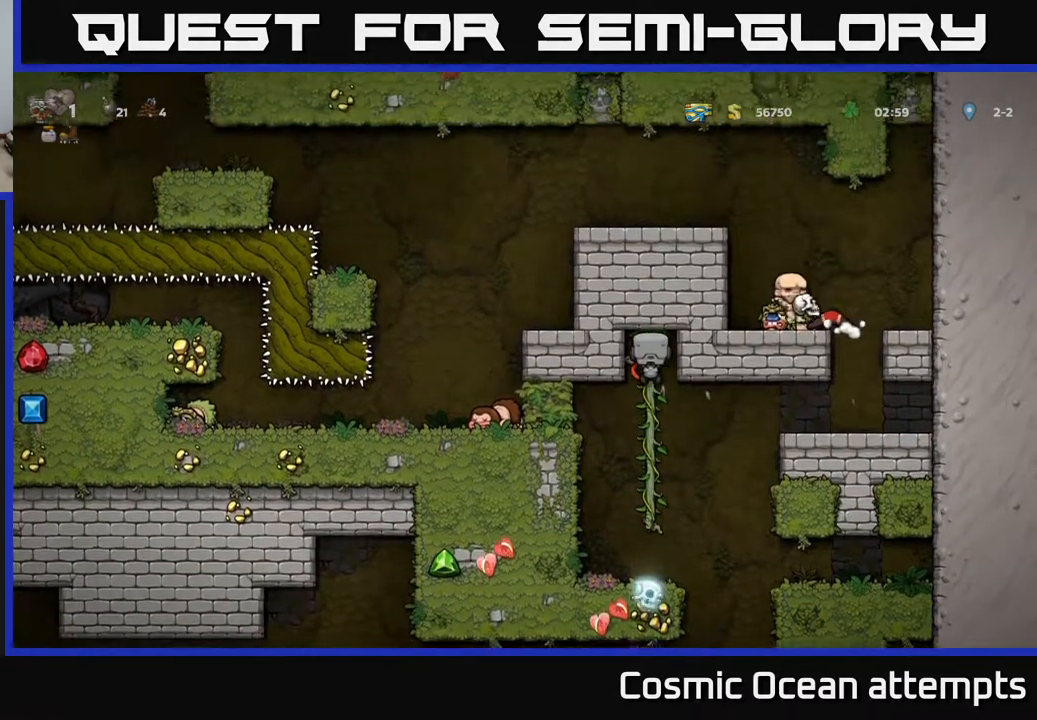
{"buttons": [], "right_stick": "center", "events": [[117, "DPAD_UP", "up"]]}
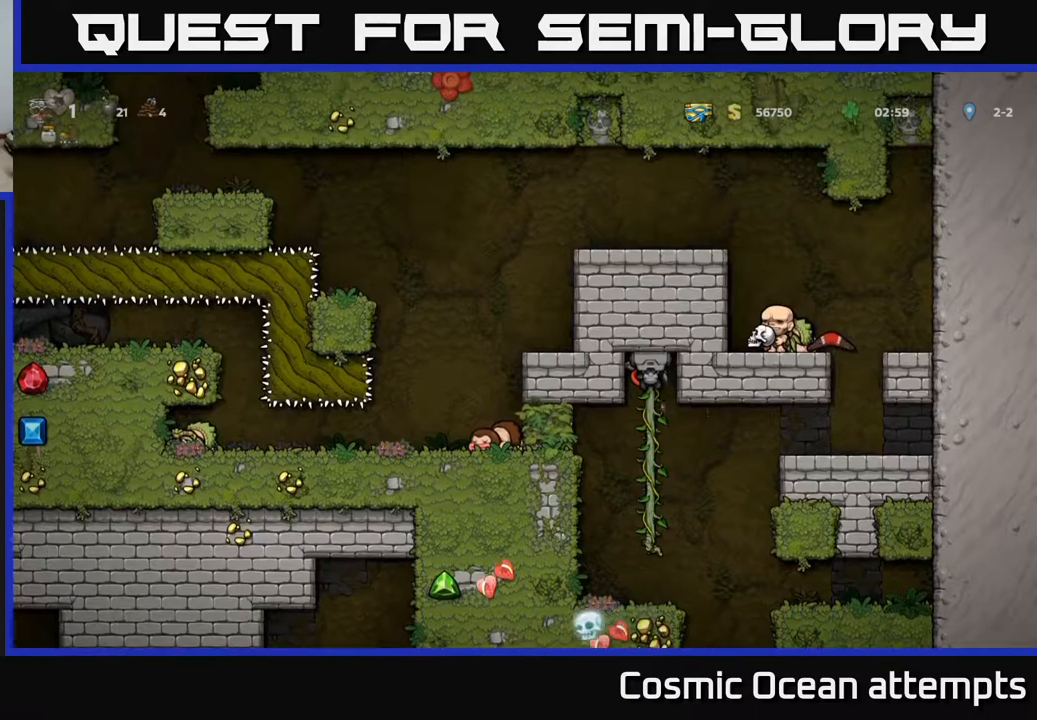
{"buttons": ["DPAD_DOWN"], "right_stick": "center", "events": [[417, "DPAD_DOWN", "down"]]}
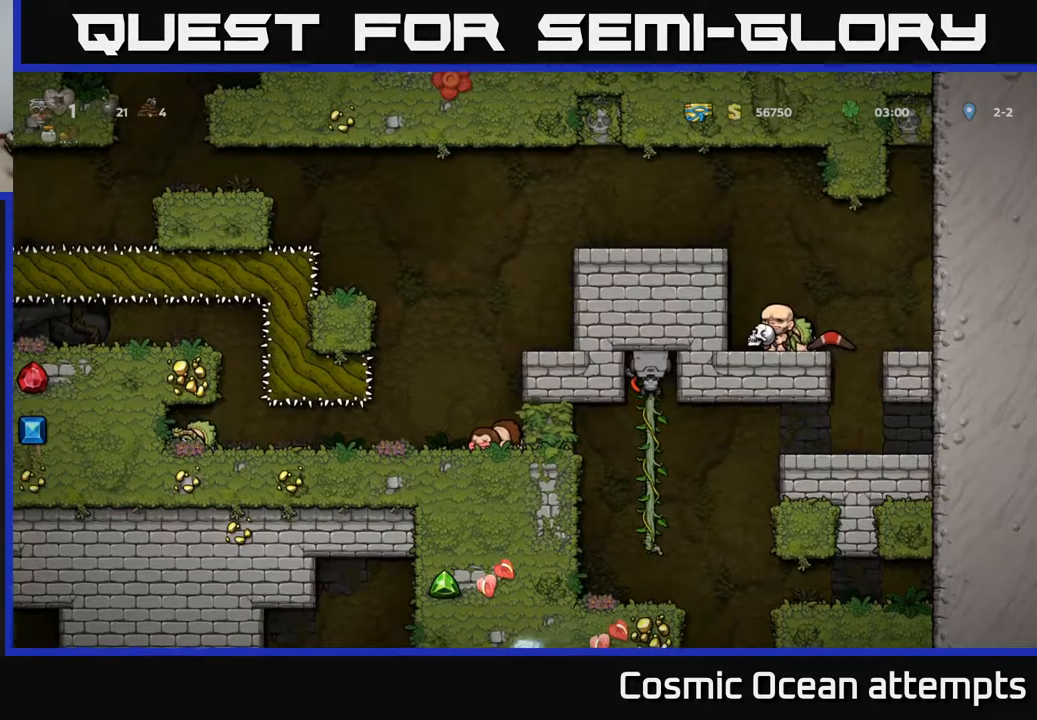
{"buttons": [], "right_stick": "center", "events": [[250, "DPAD_DOWN", "up"]]}